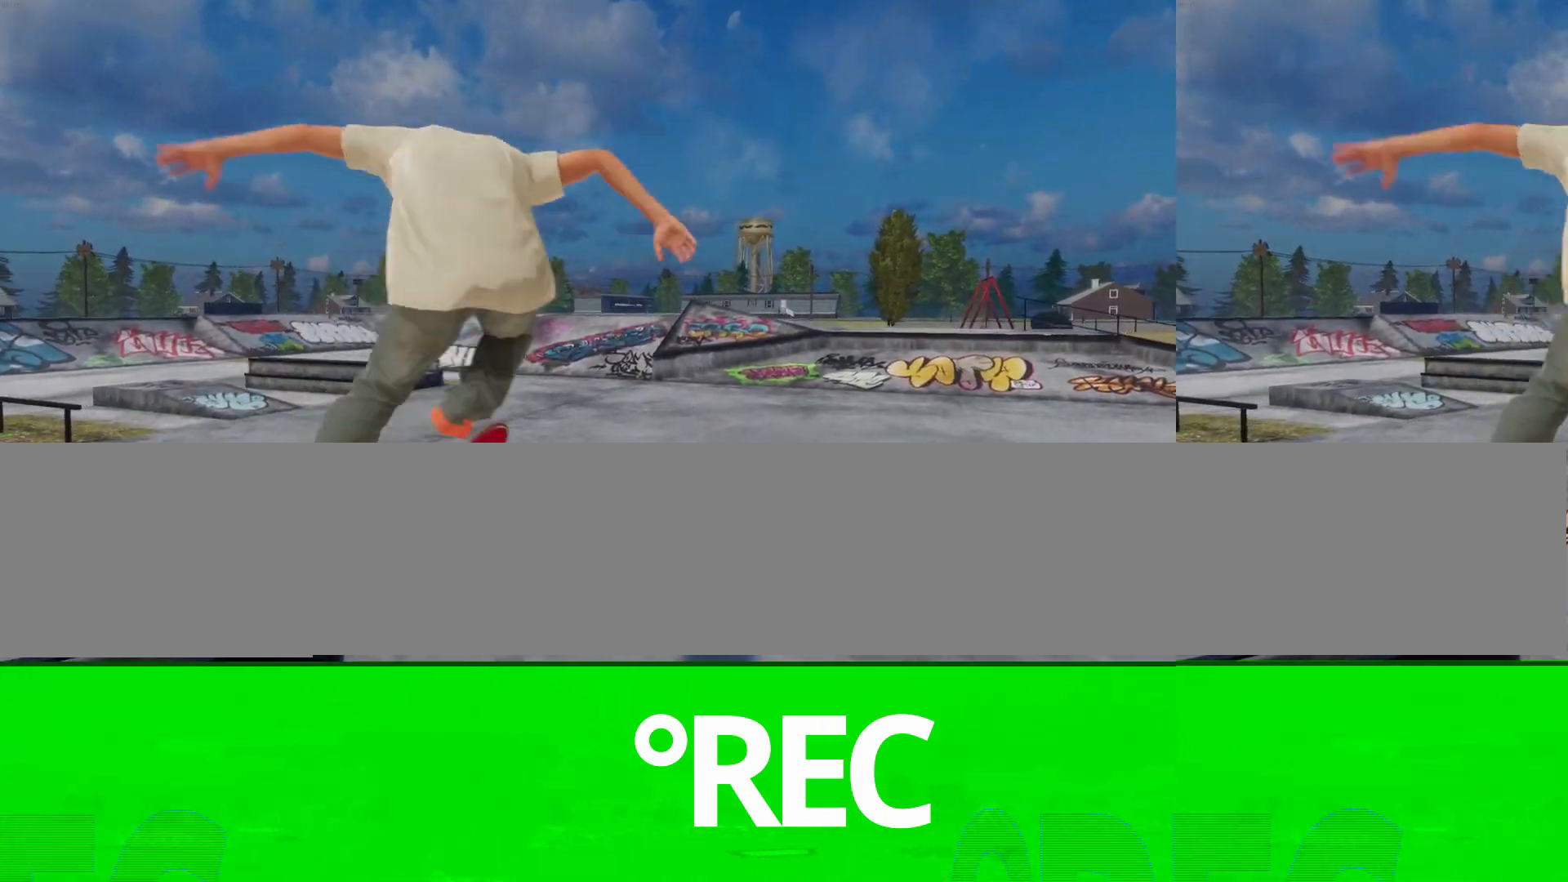
Gameplay with a controller (Xbox layout); each line is a JSON object with the inputs held at the frame after it (dt_ms = milliseconds from this image to that frame). "events" lists button and stick changes between this image and that frame as [ms after this image, input, new state], when the widget could be followed in between. Not read: L3 R3.
{"dt_ms": 500, "buttons": ["L2"], "left_stick": "center", "right_stick": "center"}
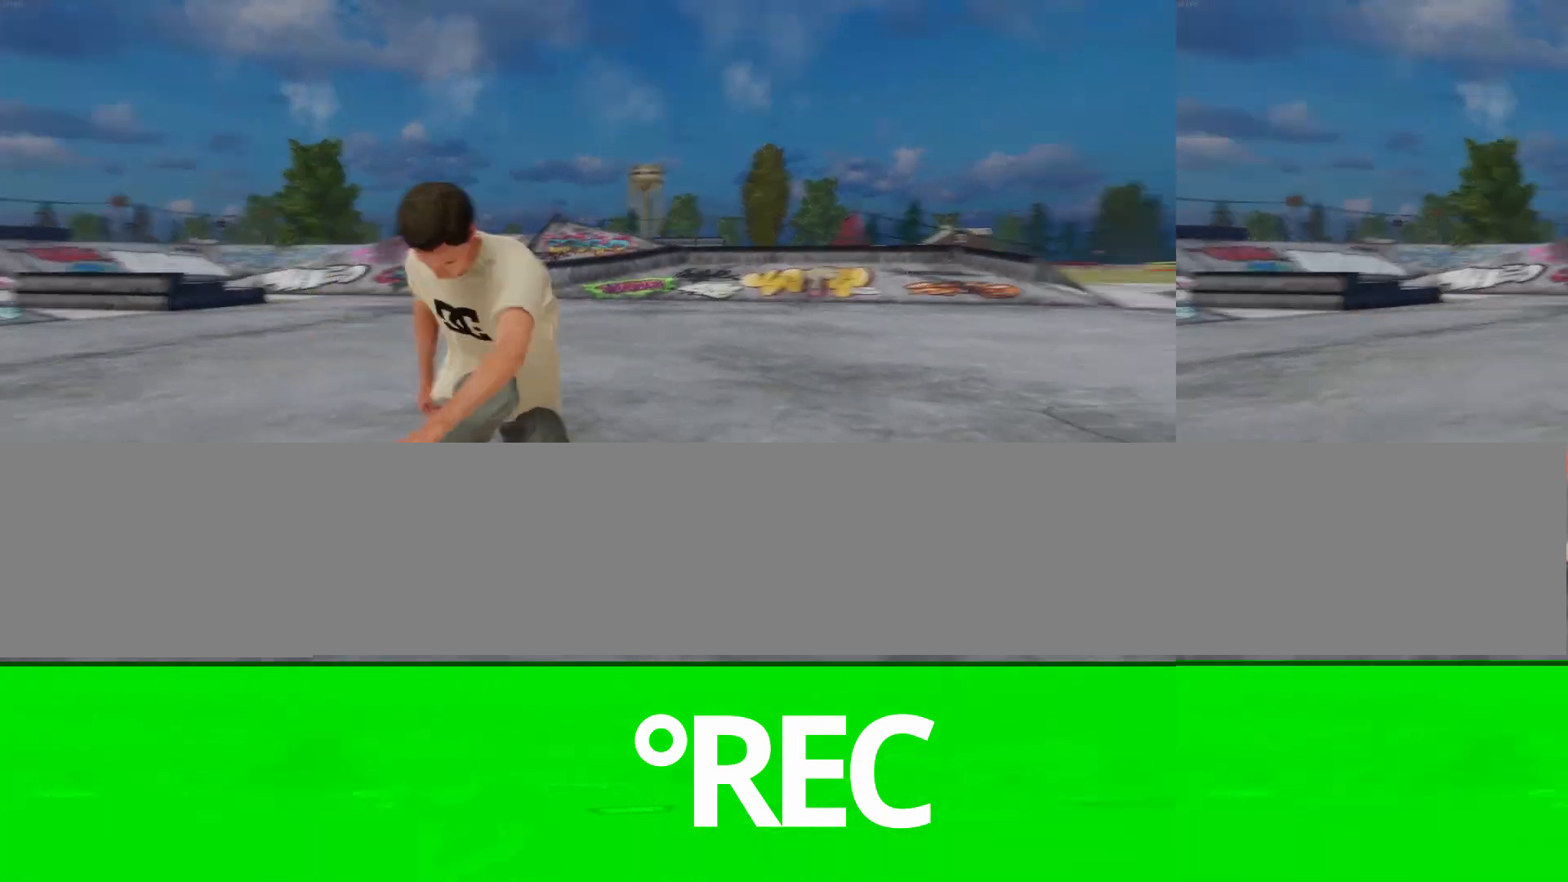
{"dt_ms": 500, "buttons": [], "left_stick": "center", "right_stick": "center", "events": [[233, "A", "down"], [333, "L2", "up"], [400, "A", "up"]]}
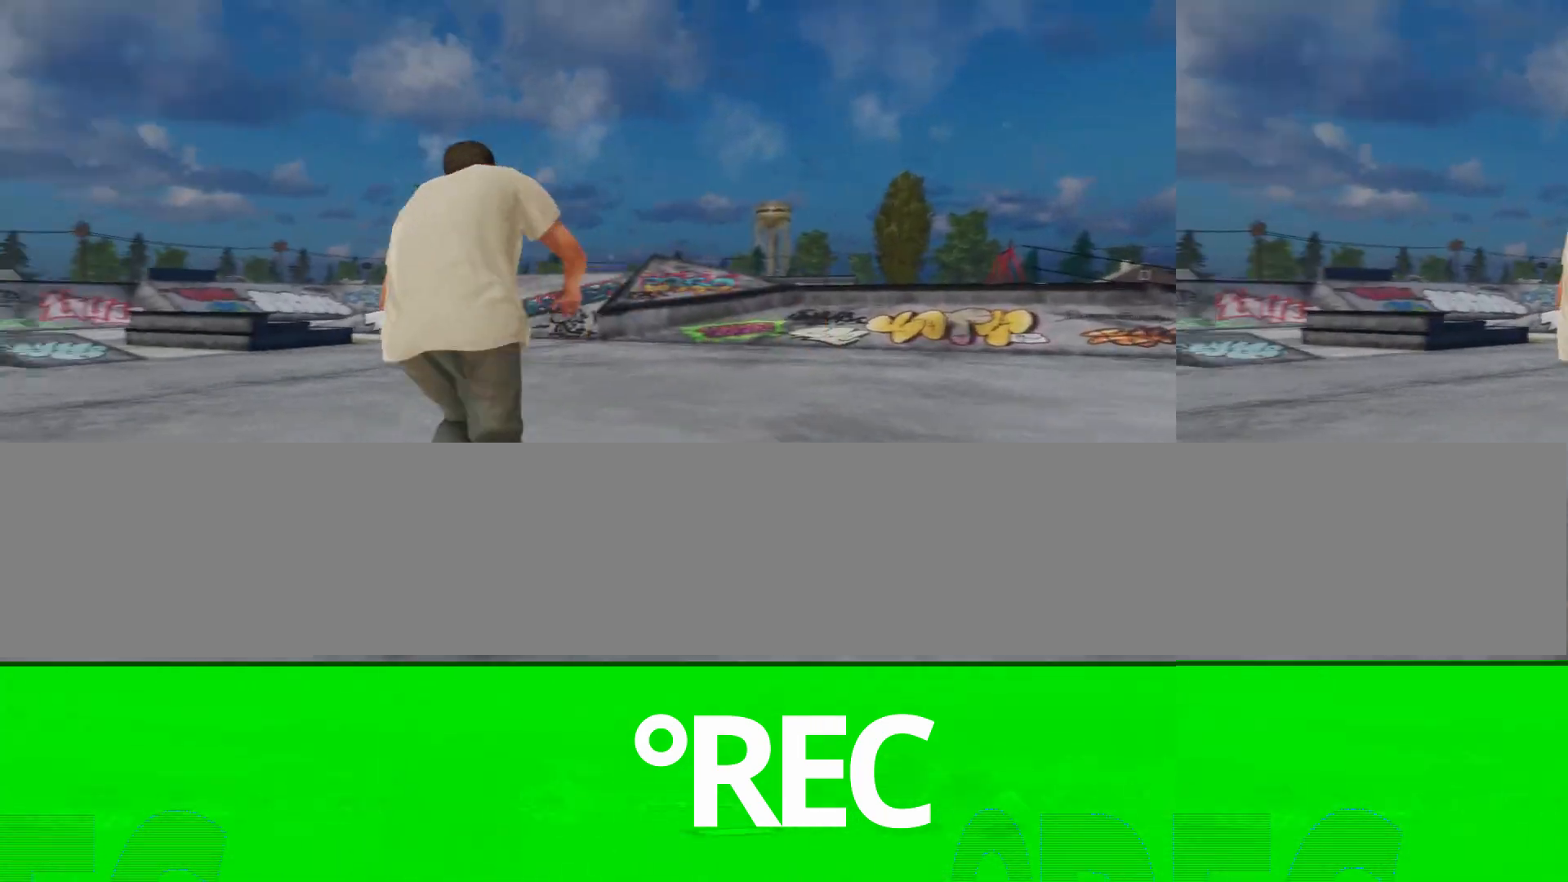
{"dt_ms": 500, "buttons": ["L2"], "left_stick": "center", "right_stick": "center", "events": [[400, "L2", "down"]]}
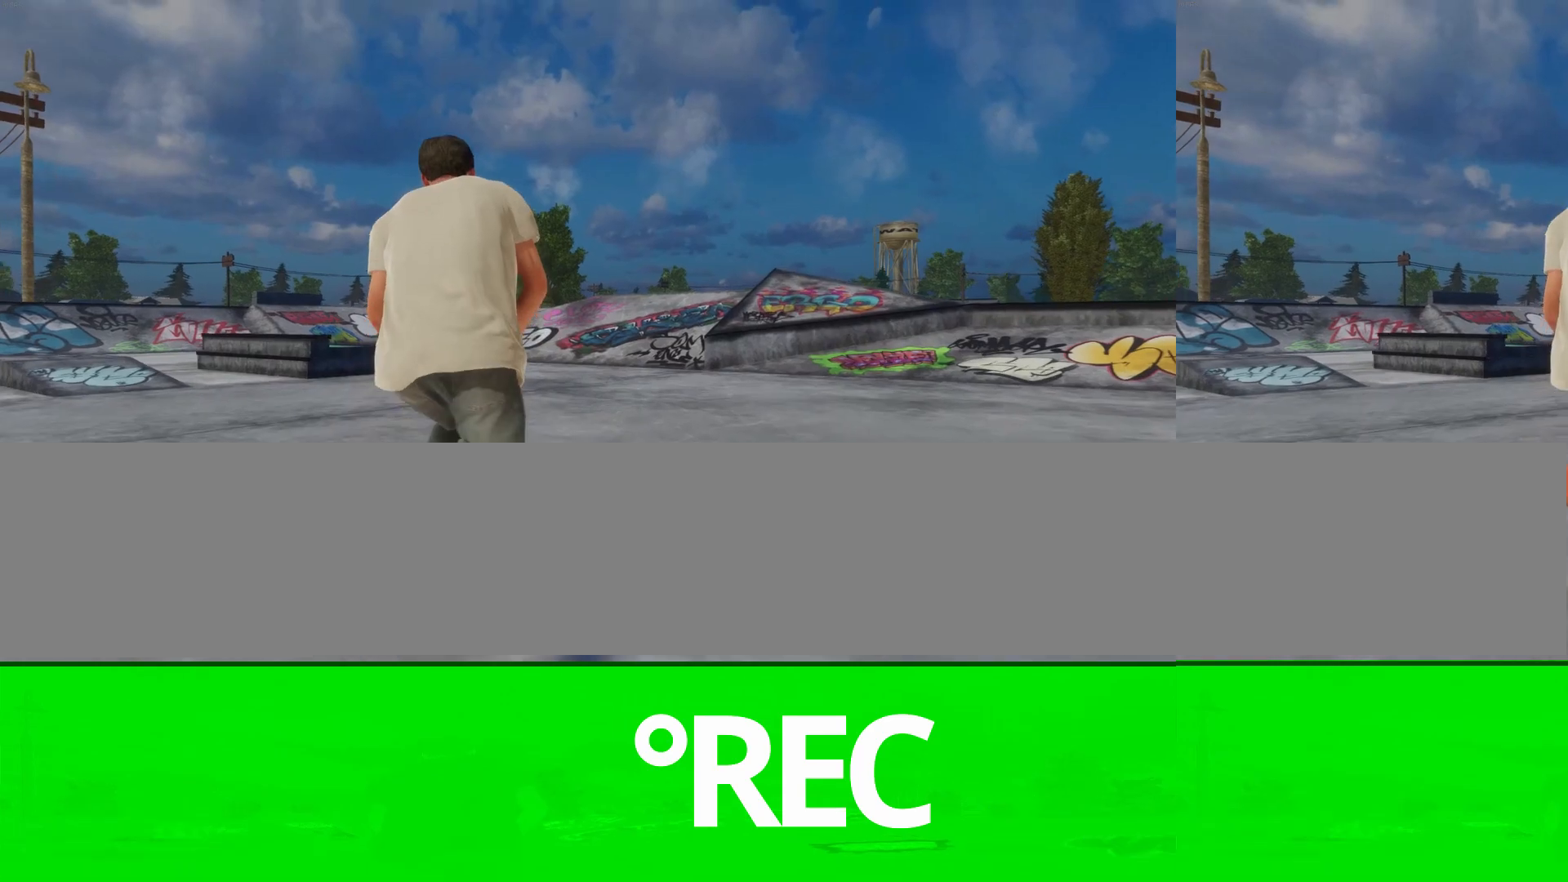
{"dt_ms": 500, "buttons": ["L2"], "left_stick": "center", "right_stick": "center", "events": [[233, "A", "down"], [467, "A", "up"]]}
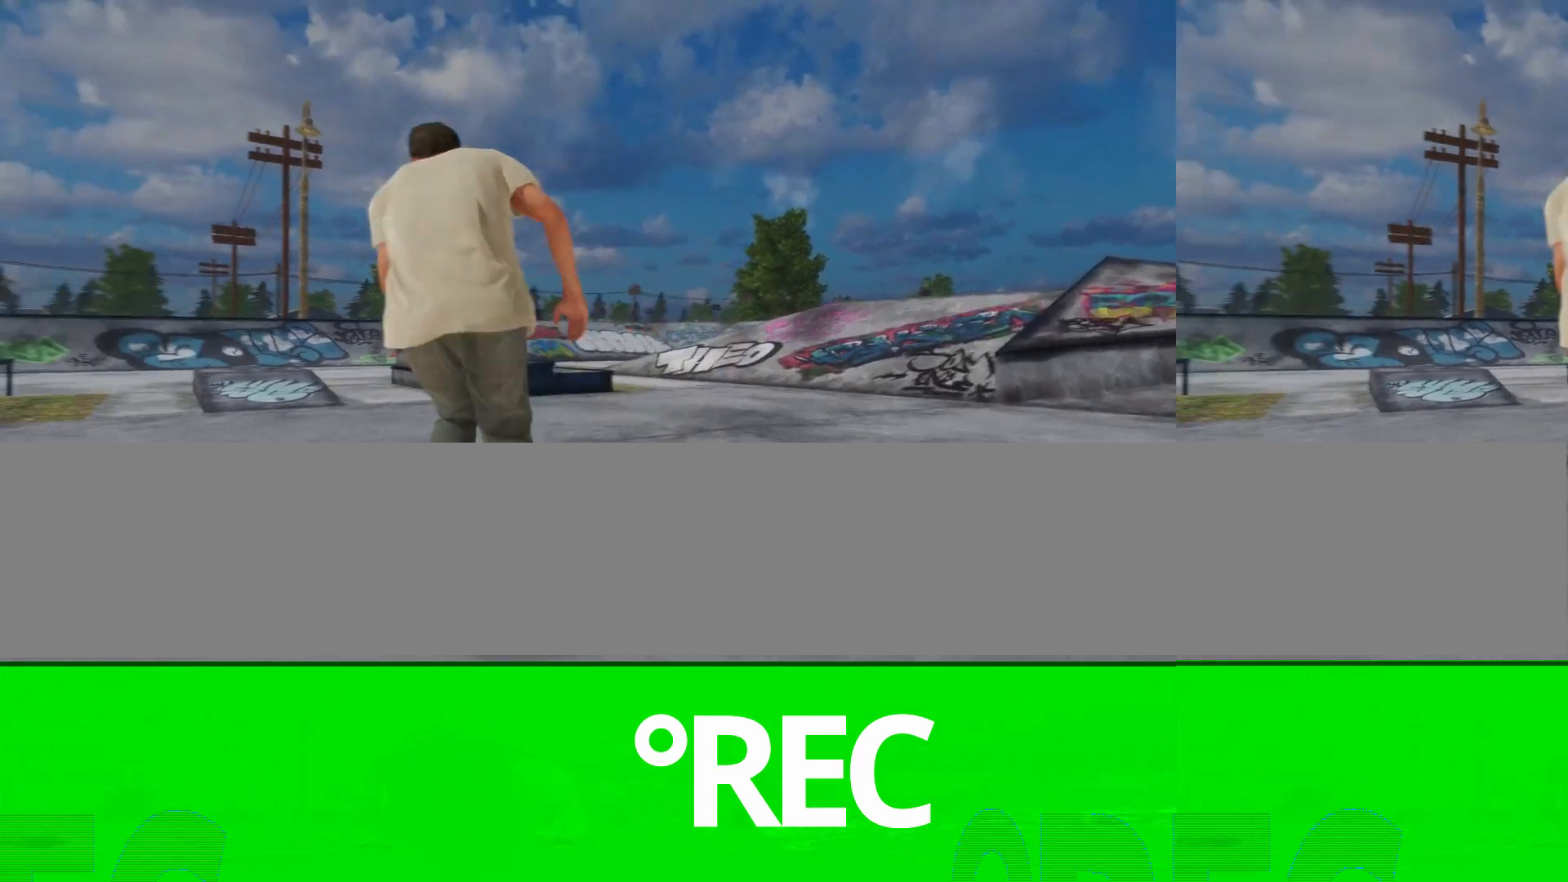
{"dt_ms": 500, "buttons": [], "left_stick": "center", "right_stick": "center", "events": [[33, "L2", "up"], [300, "L2", "down"], [433, "L2", "up"]]}
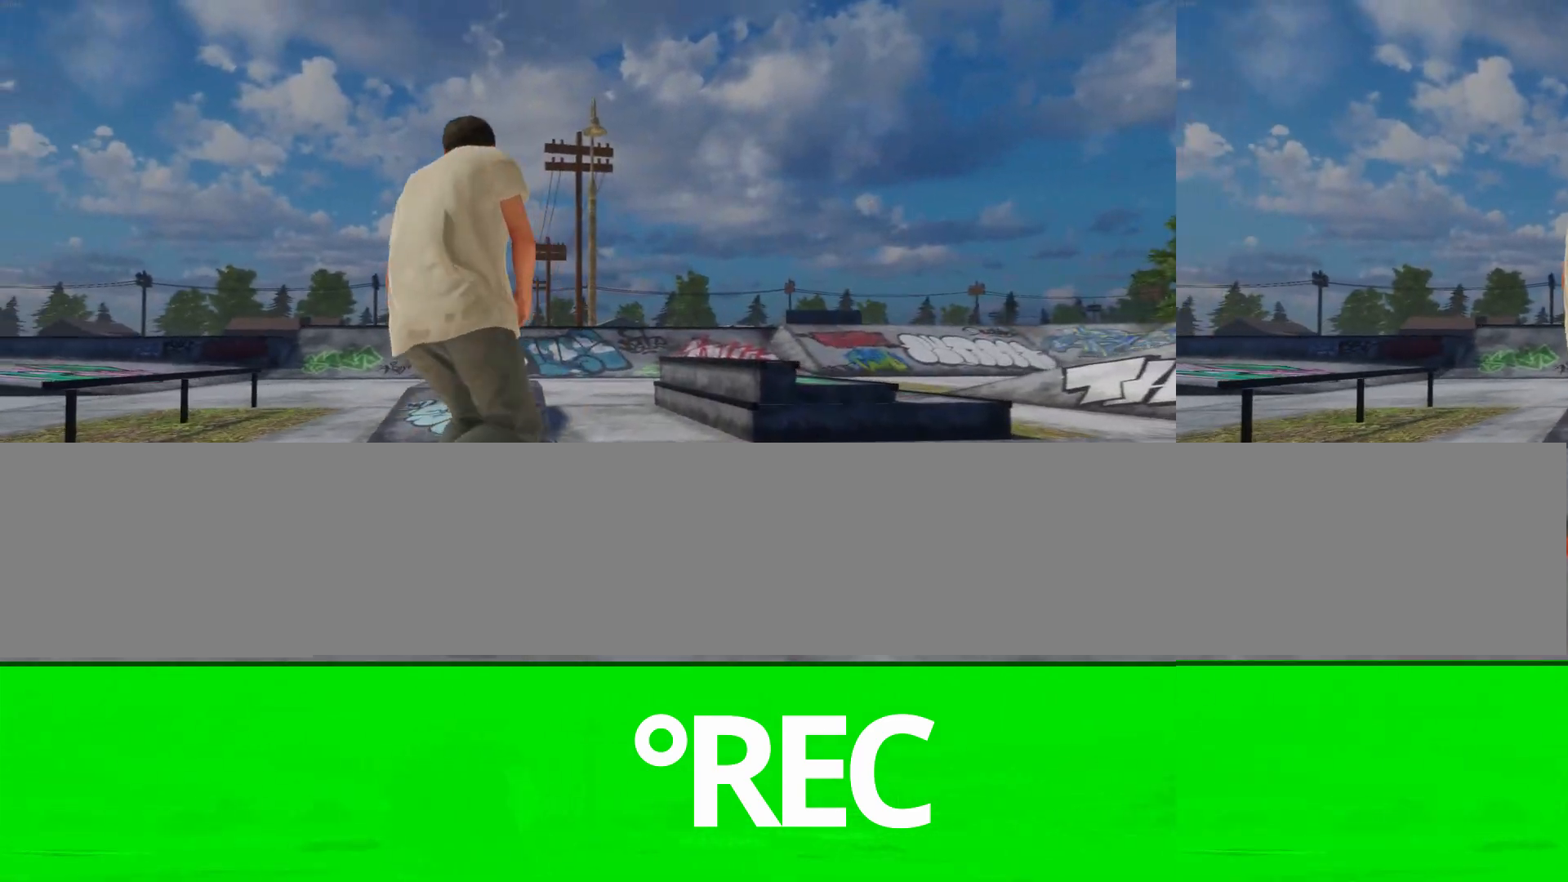
{"dt_ms": 500, "buttons": [], "left_stick": "center", "right_stick": "center", "events": [[33, "L2", "down"], [233, "L2", "up"]]}
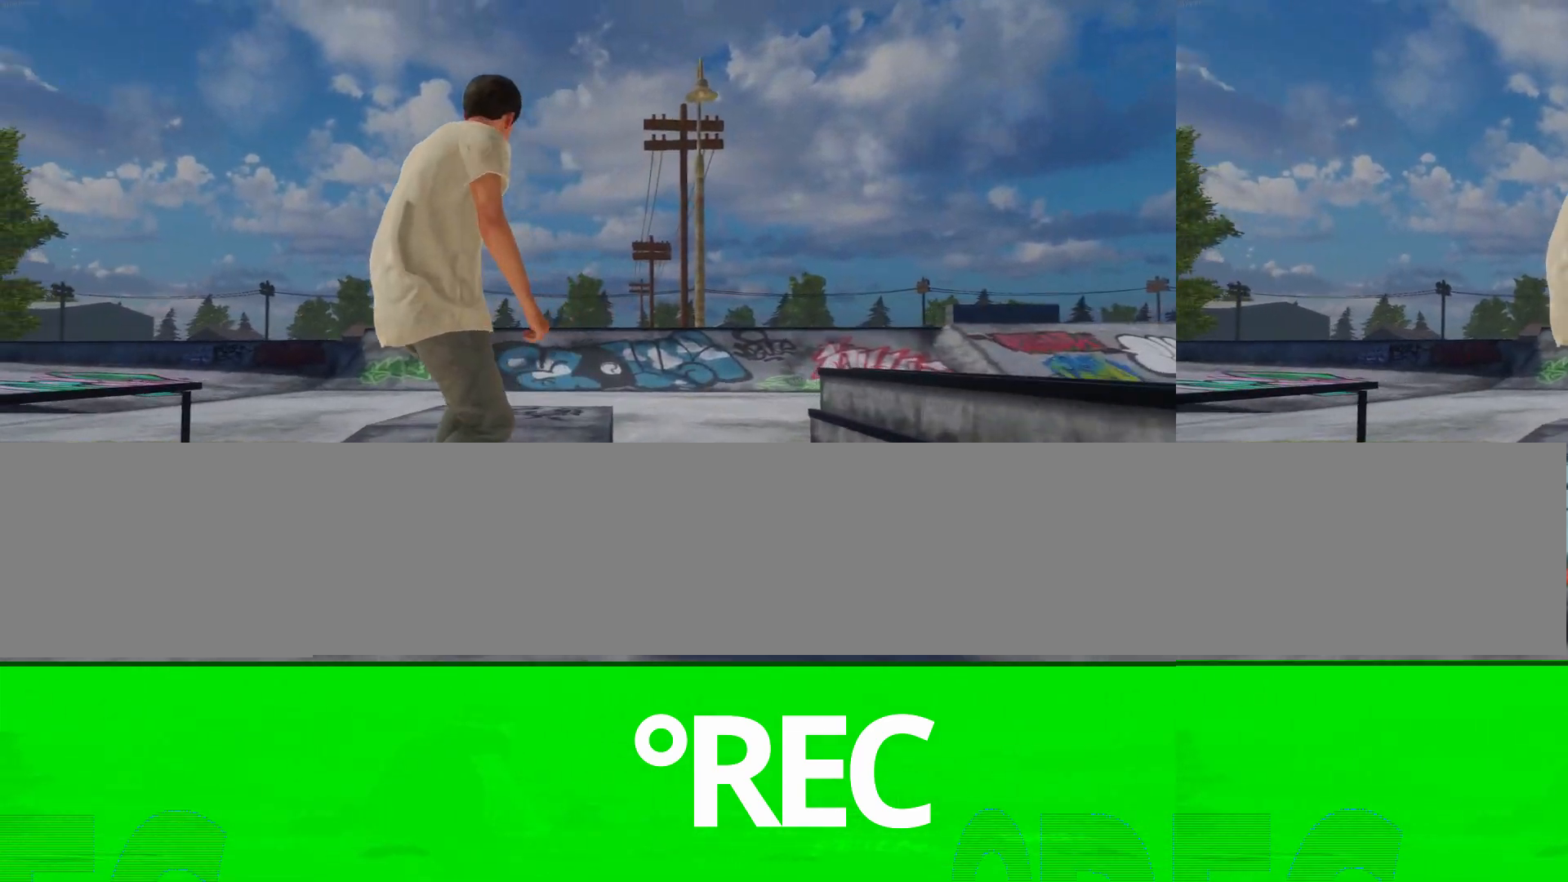
{"dt_ms": 500, "buttons": ["R1", "R2"], "left_stick": "center", "right_stick": "right", "events": [[133, "left_stick", "up-left"], [267, "R1", "down"], [300, "right_stick", "right"], [333, "left_stick", "center"], [467, "R2", "down"]]}
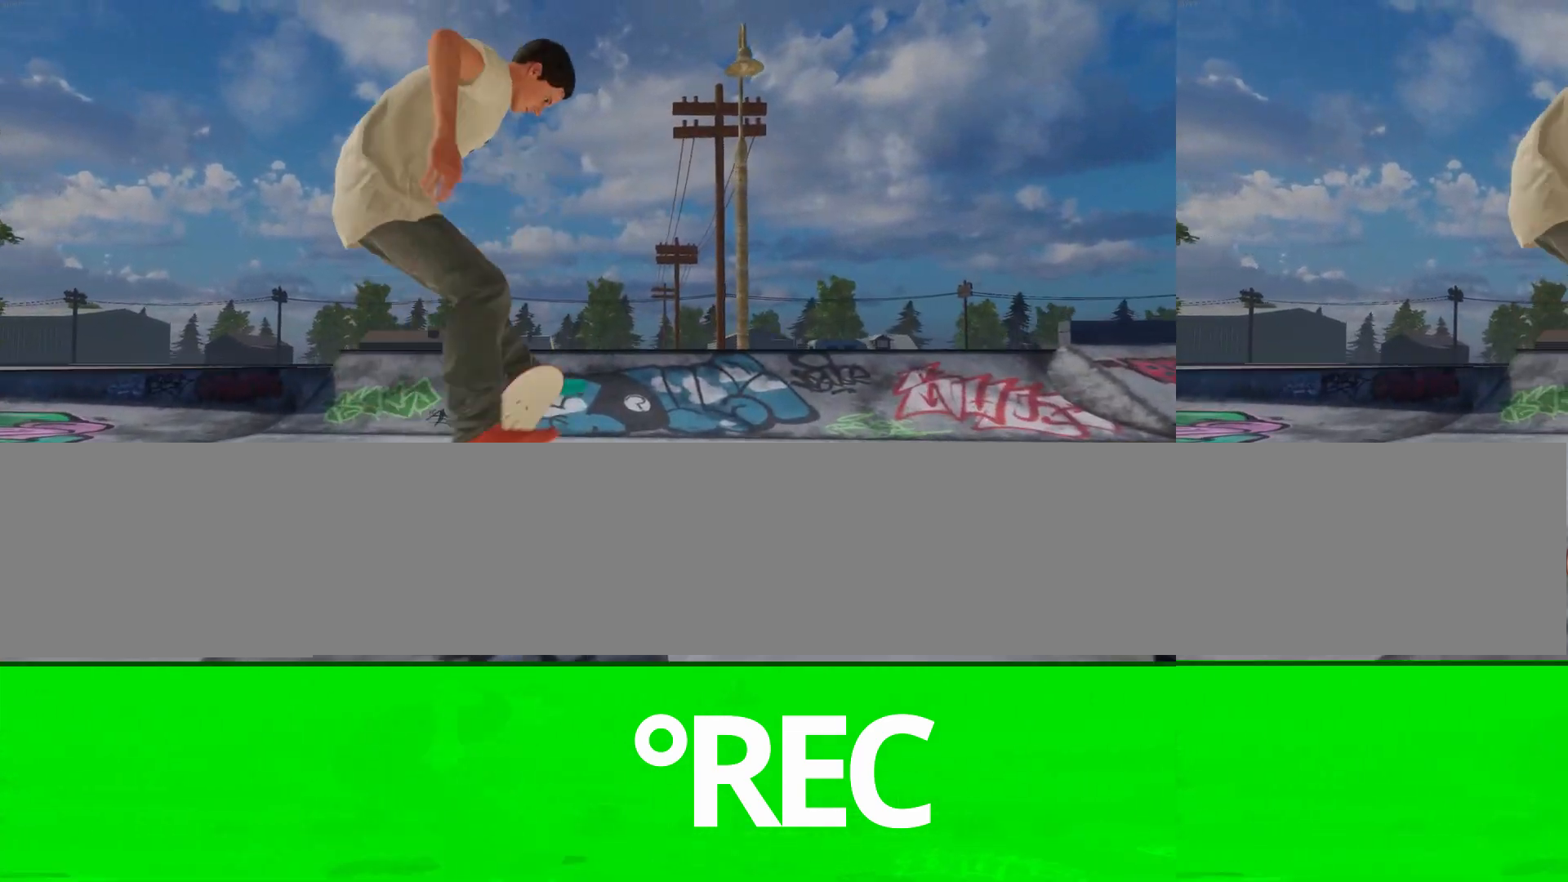
{"dt_ms": 500, "buttons": [], "left_stick": "center", "right_stick": "center", "events": [[33, "R2", "up"], [167, "right_stick", "center"], [200, "R1", "up"]]}
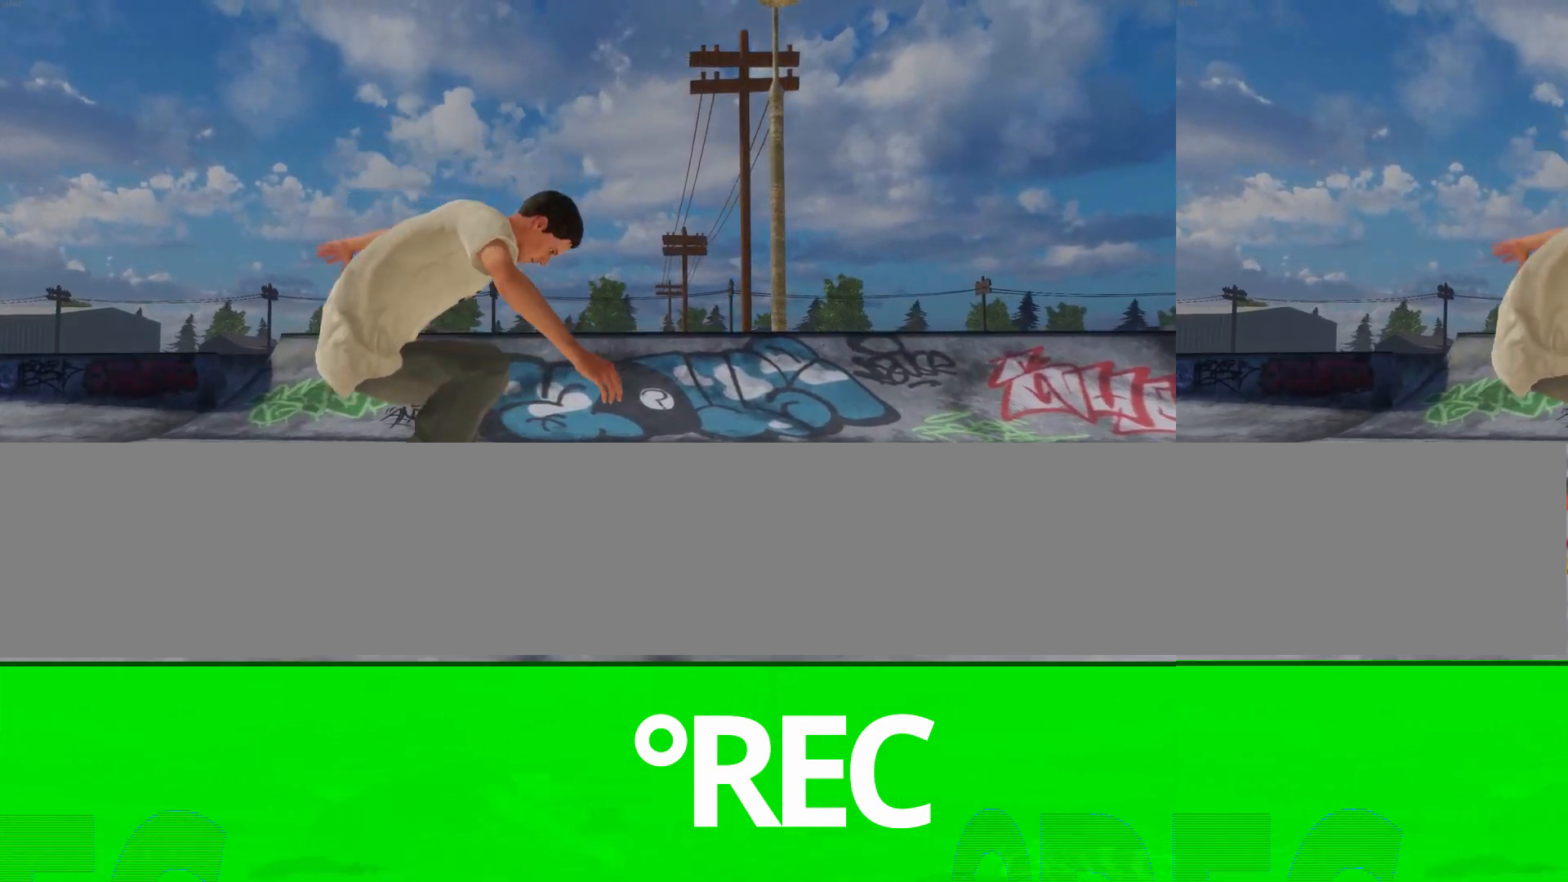
{"dt_ms": 500, "buttons": [], "left_stick": "center", "right_stick": "center", "events": [[67, "L2", "down"], [100, "L2", "up"], [300, "A", "down"], [500, "A", "up"]]}
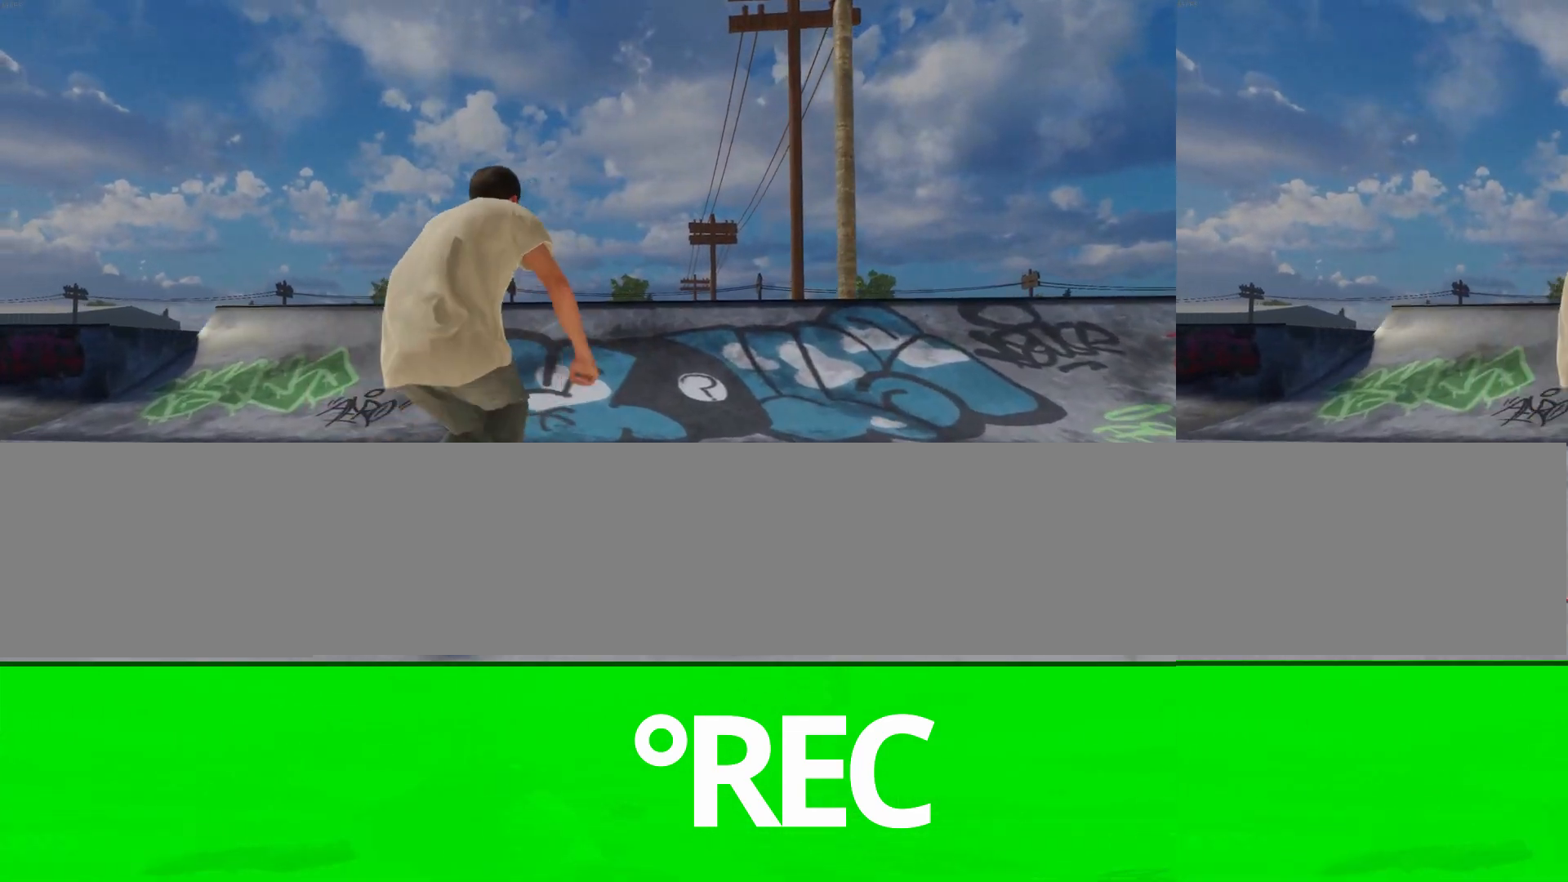
{"dt_ms": 500, "buttons": [], "left_stick": "center", "right_stick": "center", "events": [[300, "R2", "down"], [500, "R2", "up"]]}
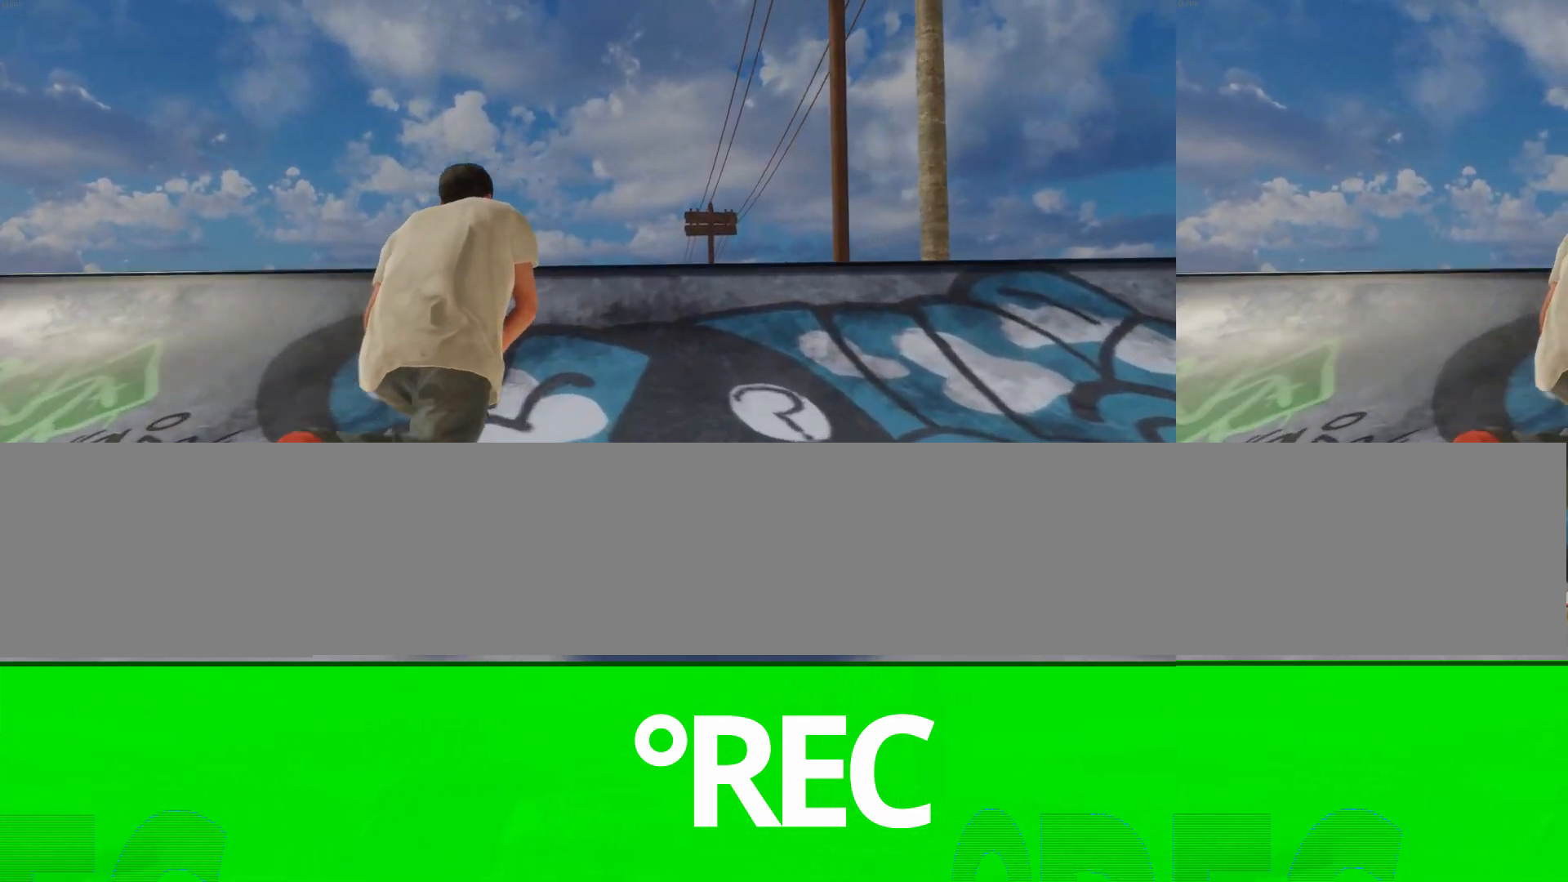
{"dt_ms": 500, "buttons": [], "left_stick": "up", "right_stick": "center", "events": [[267, "left_stick", "up"]]}
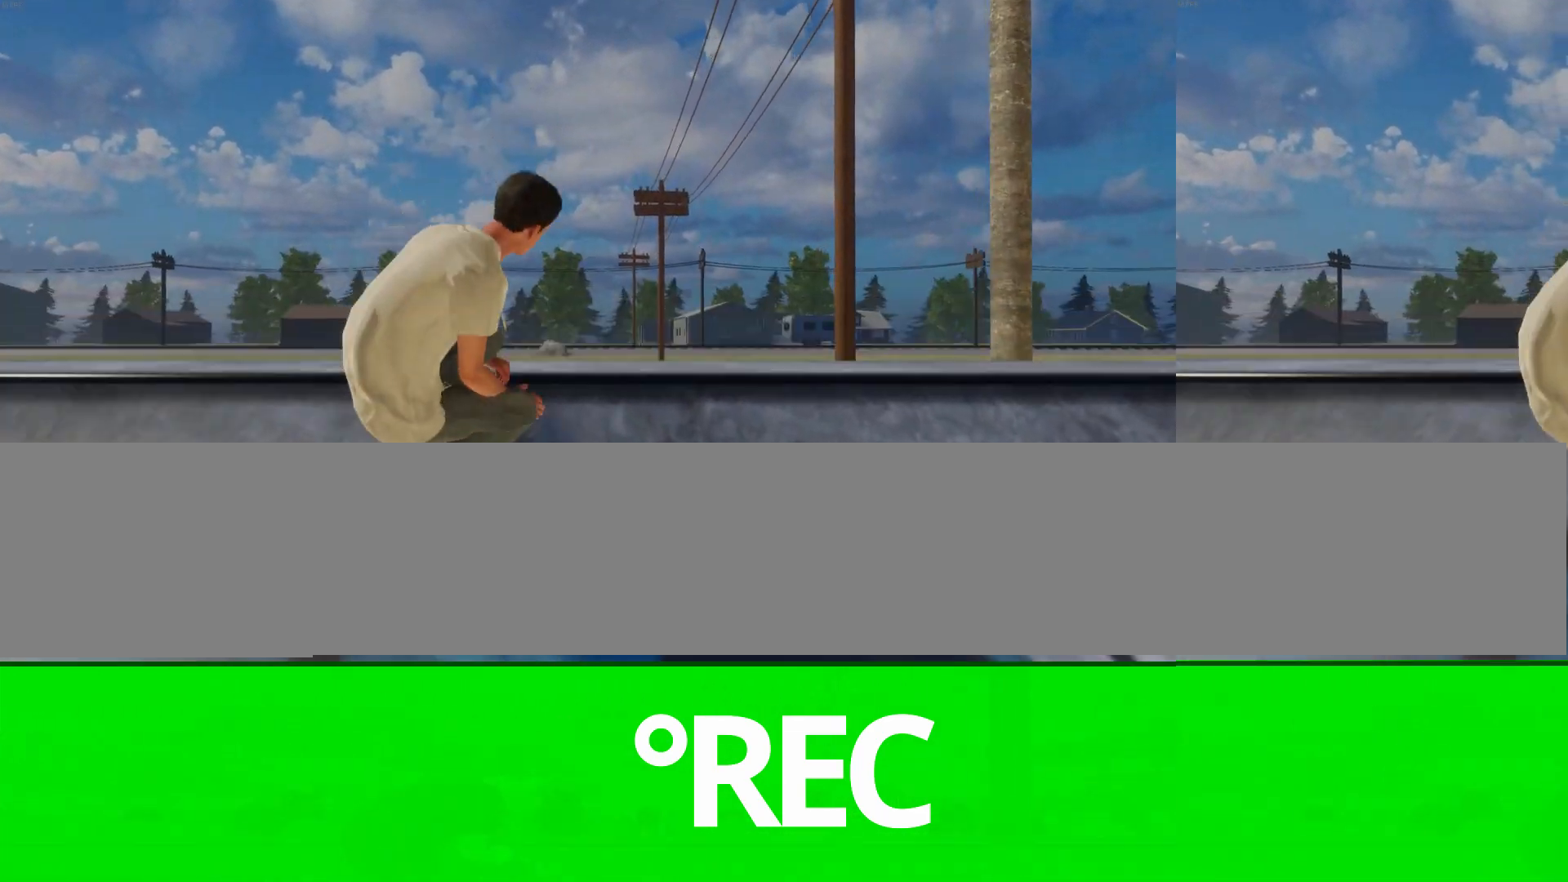
{"dt_ms": 1000, "buttons": [], "left_stick": "center", "right_stick": "center"}
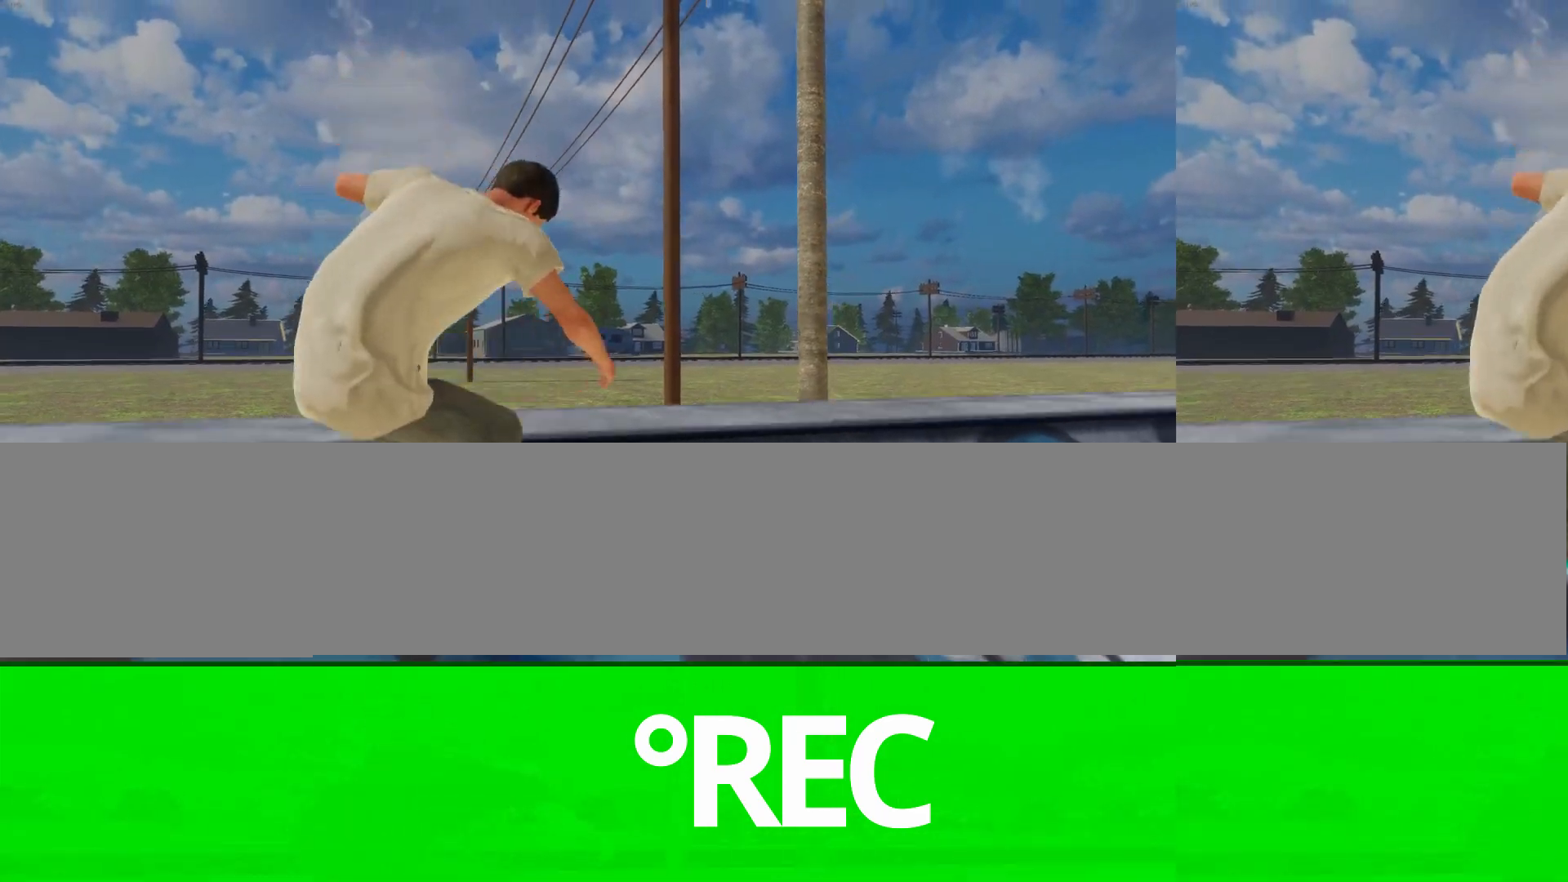
{"dt_ms": 500, "buttons": ["R2"], "left_stick": "center", "right_stick": "center", "events": [[300, "R2", "down"]]}
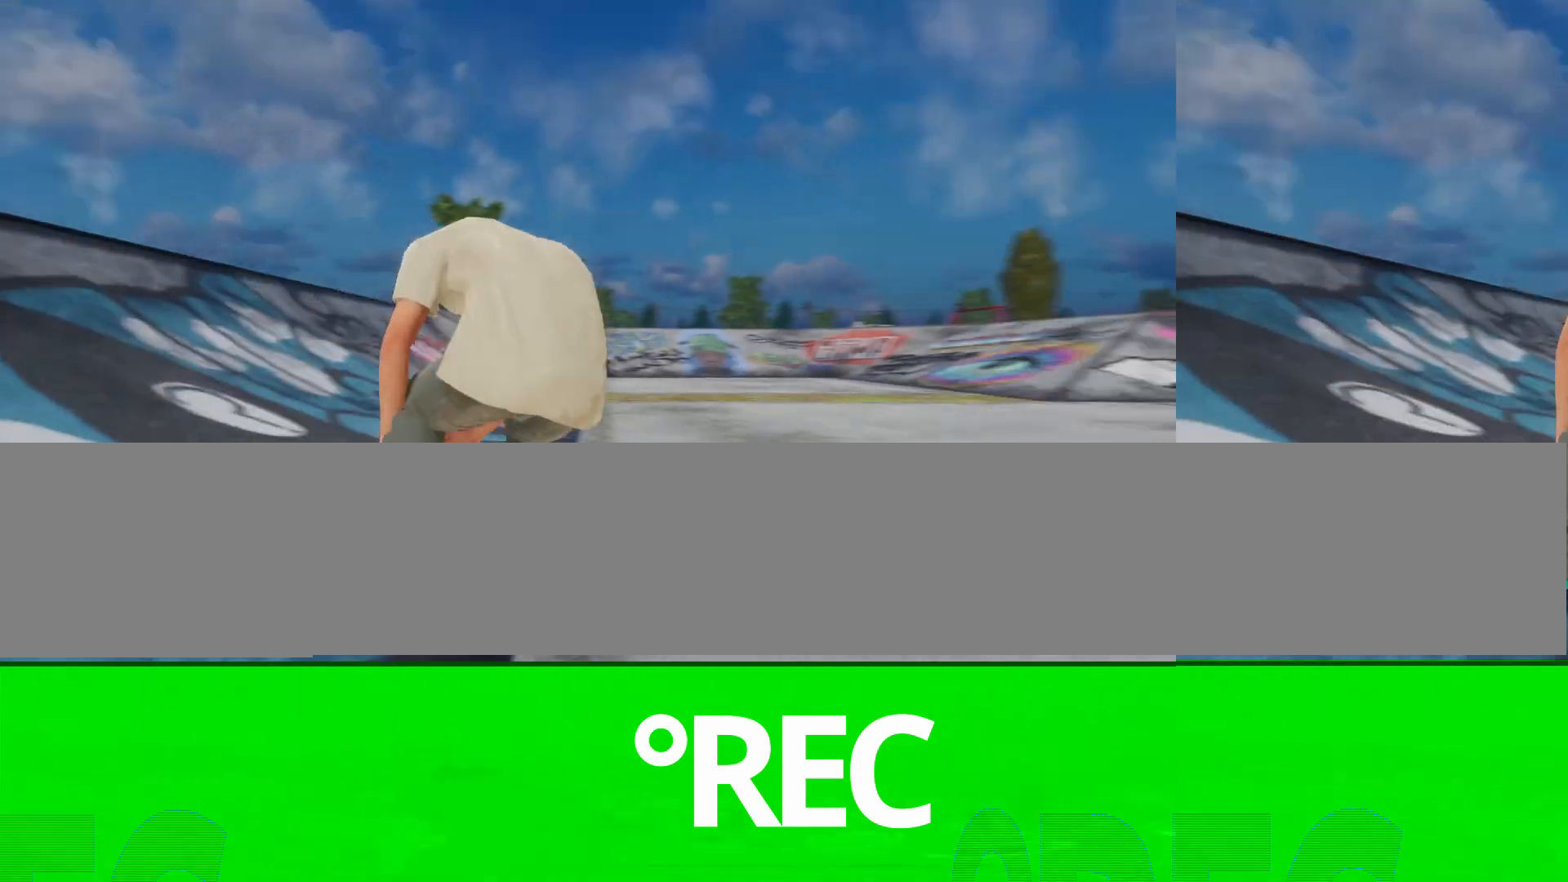
{"dt_ms": 500, "buttons": [], "left_stick": "center", "right_stick": "center", "events": [[200, "R2", "up"]]}
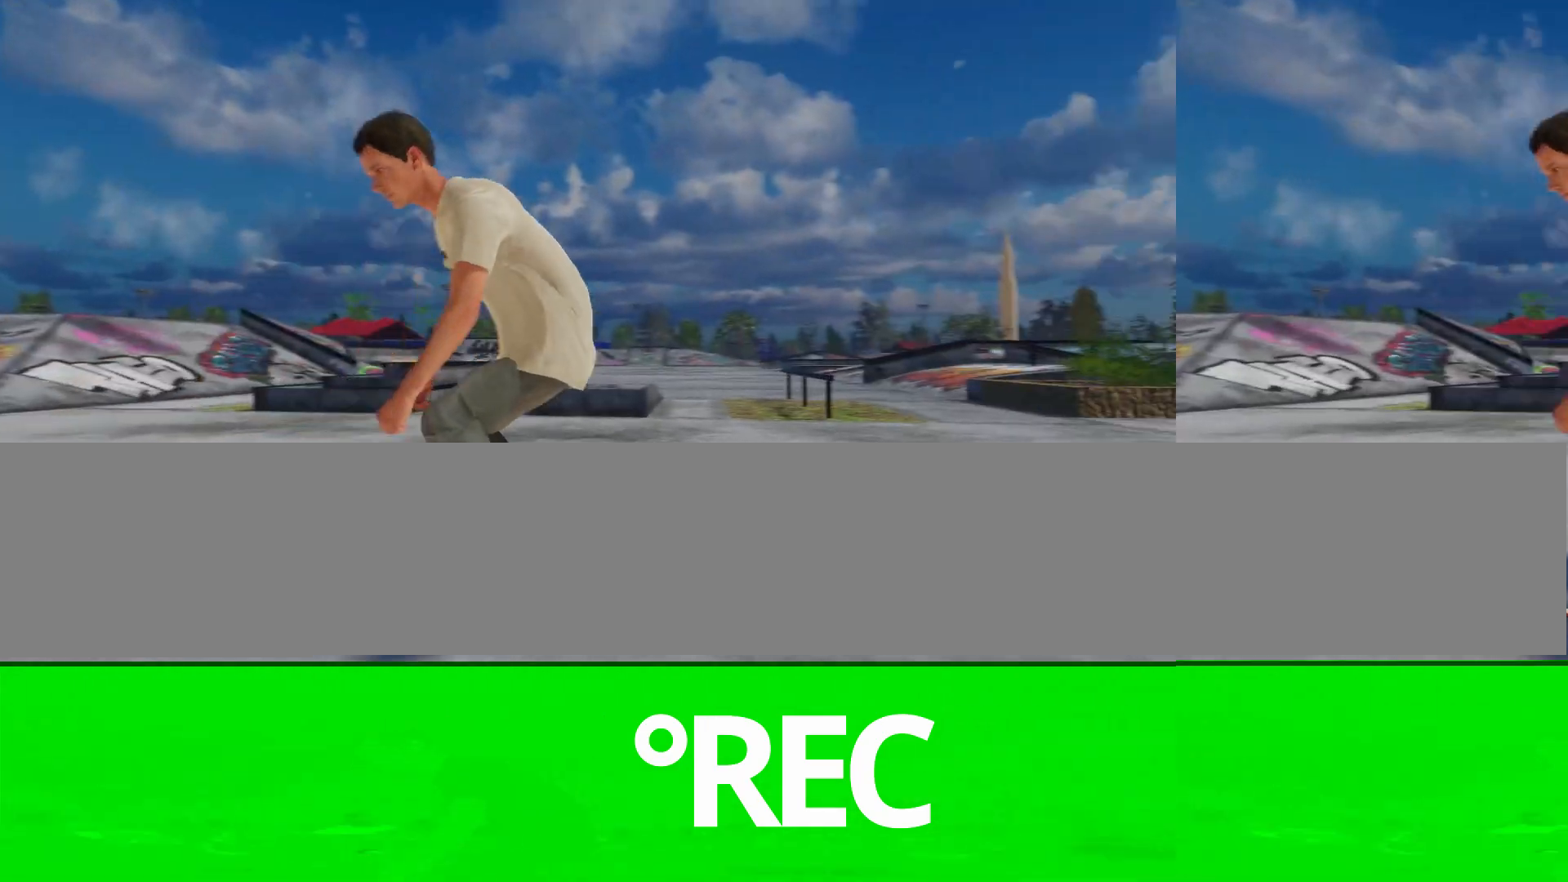
{"dt_ms": 500, "buttons": [], "left_stick": "center", "right_stick": "down", "events": [[100, "L2", "down"], [300, "L2", "up"], [333, "right_stick", "down"]]}